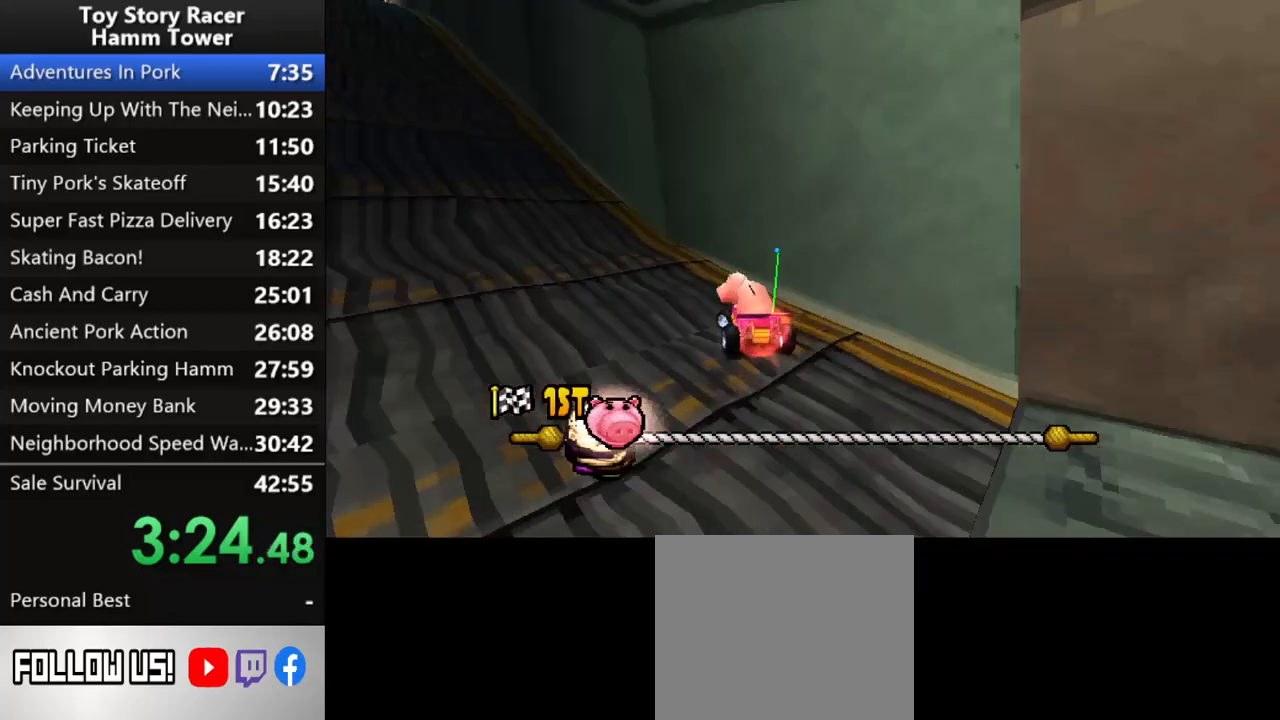
Gameplay with a controller (PlayStation layout); each line is a JSON object with the inputs held at the frame after it. "events" lists button and stick changes between this image and that frame as [ms after this image, input, new state], when the widget could be followed in between. Not read: L1 L3 R1 R3 left_stick.
{"buttons": ["CROSS"], "right_stick": "center", "events": [[117, "DPAD_LEFT", "up"]]}
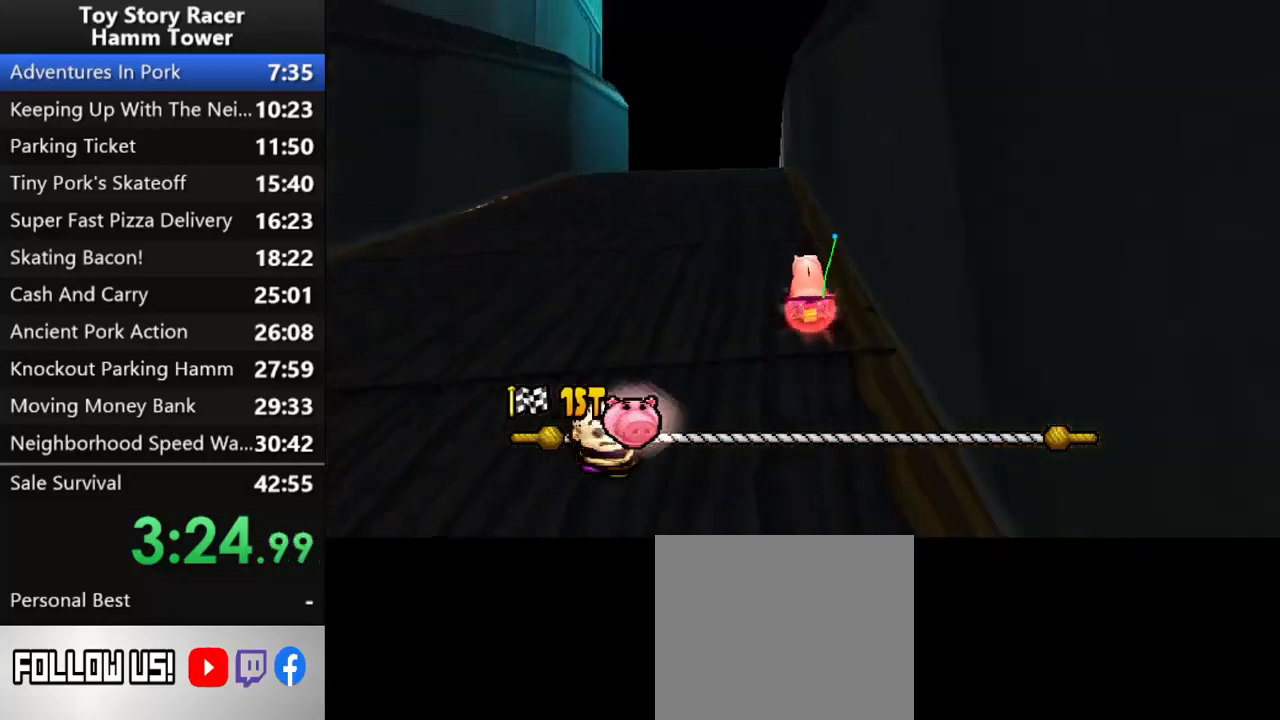
{"buttons": ["CROSS", "DPAD_LEFT"], "right_stick": "center", "events": [[50, "DPAD_LEFT", "down"]]}
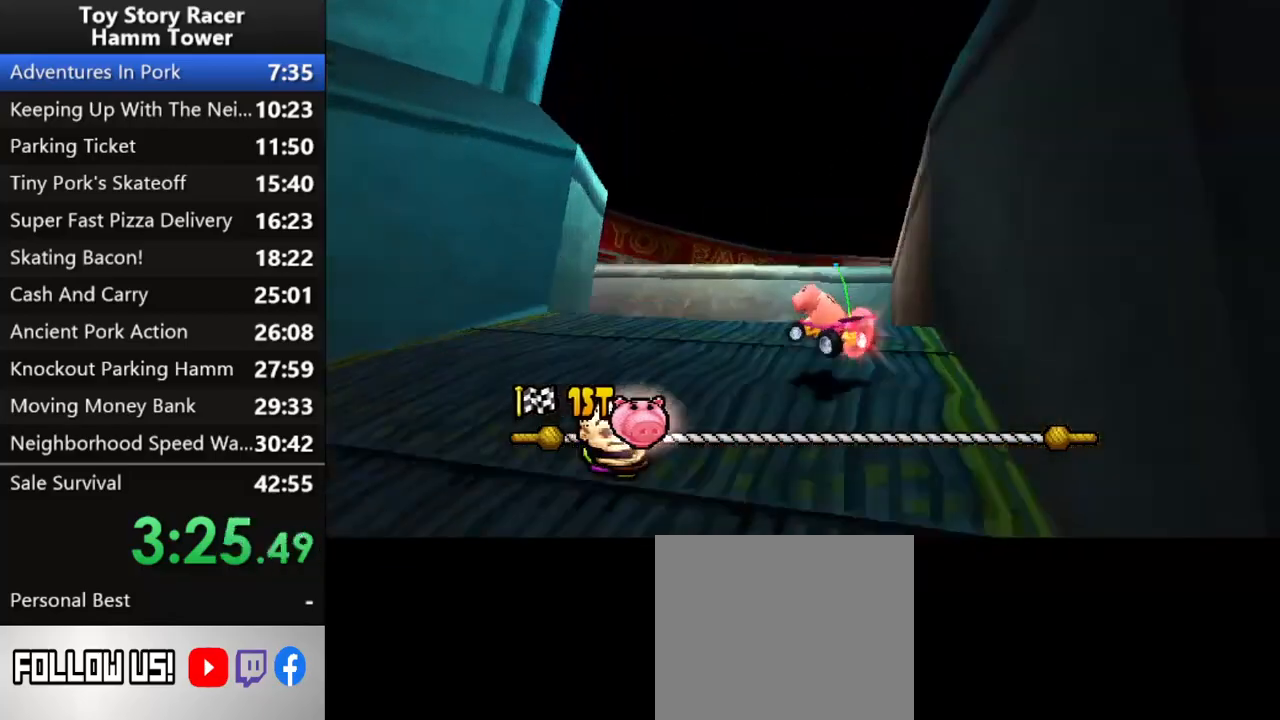
{"buttons": ["CROSS"], "right_stick": "center", "events": [[283, "DPAD_LEFT", "up"]]}
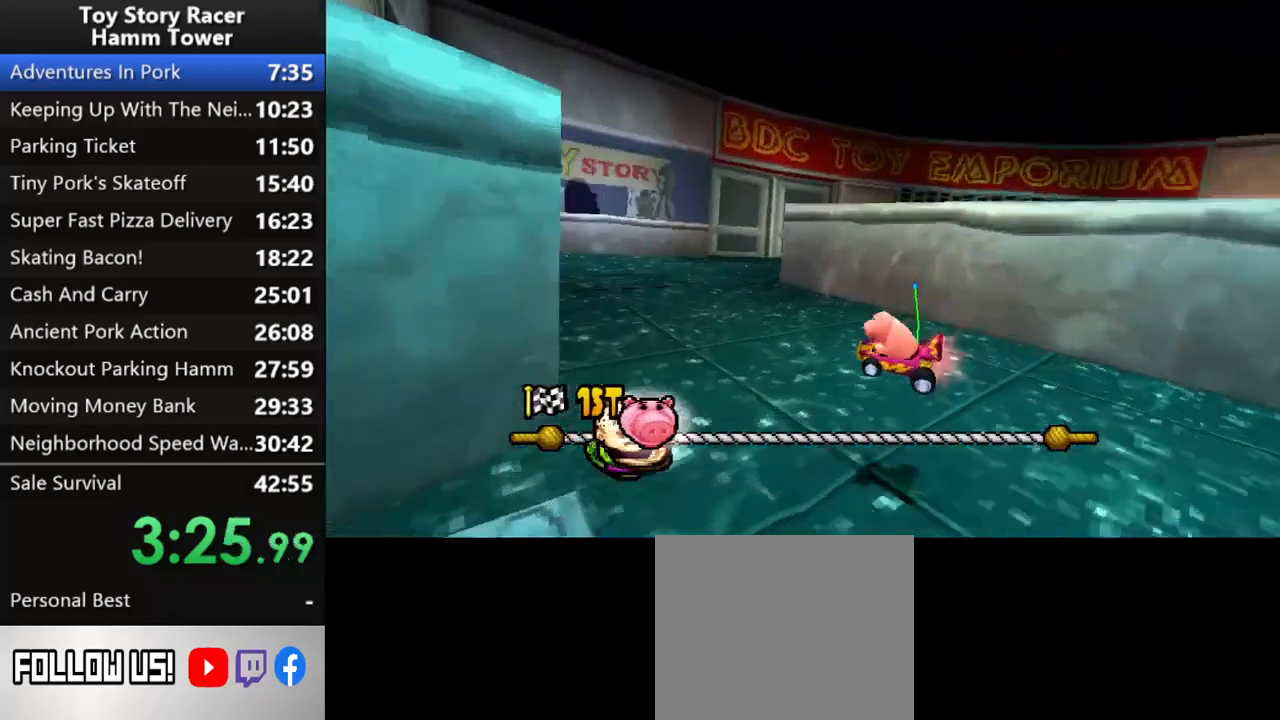
{"buttons": ["CROSS", "DPAD_RIGHT"], "right_stick": "center", "events": [[333, "DPAD_RIGHT", "down"]]}
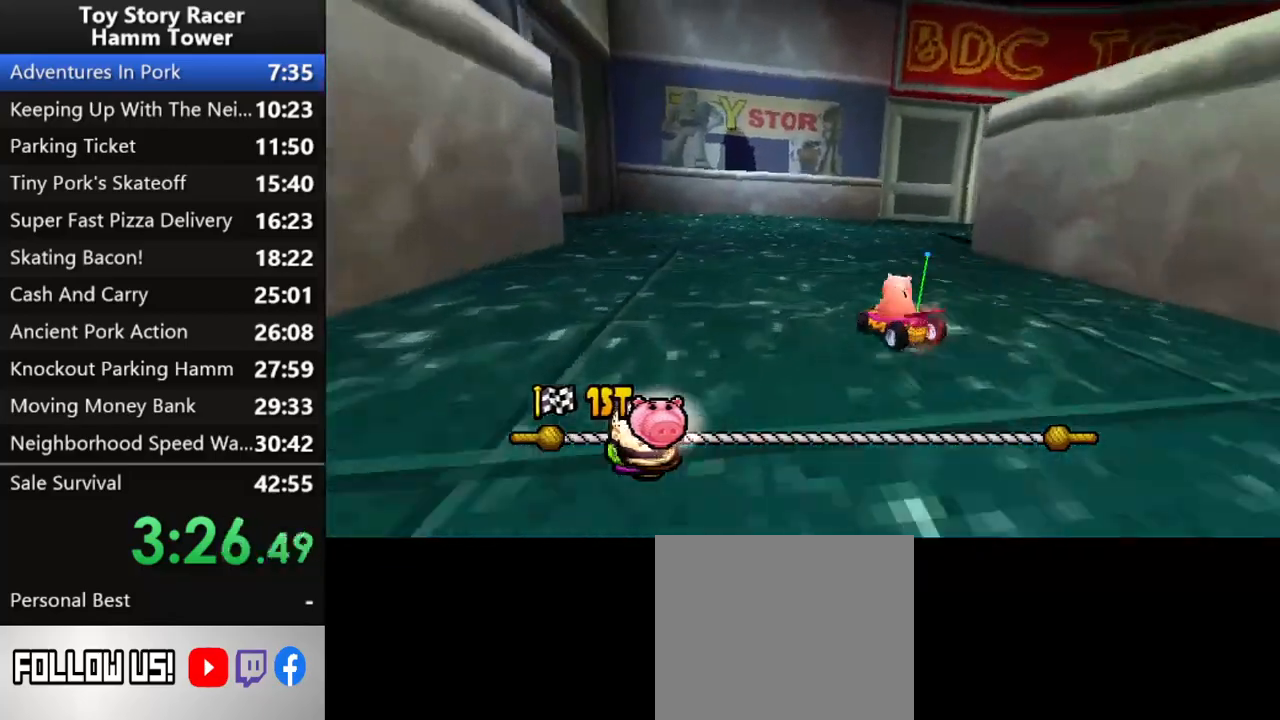
{"buttons": ["CROSS", "DPAD_RIGHT"], "right_stick": "center", "events": []}
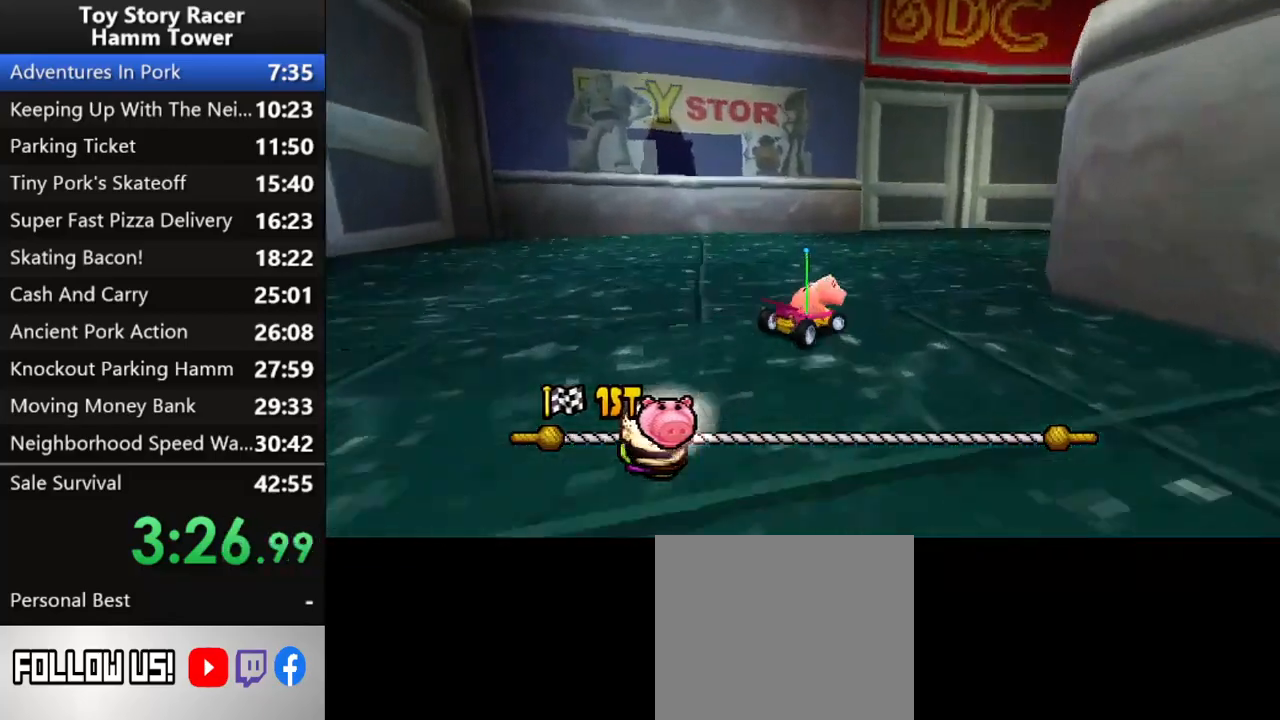
{"buttons": ["CROSS"], "right_stick": "center", "events": [[133, "DPAD_RIGHT", "up"]]}
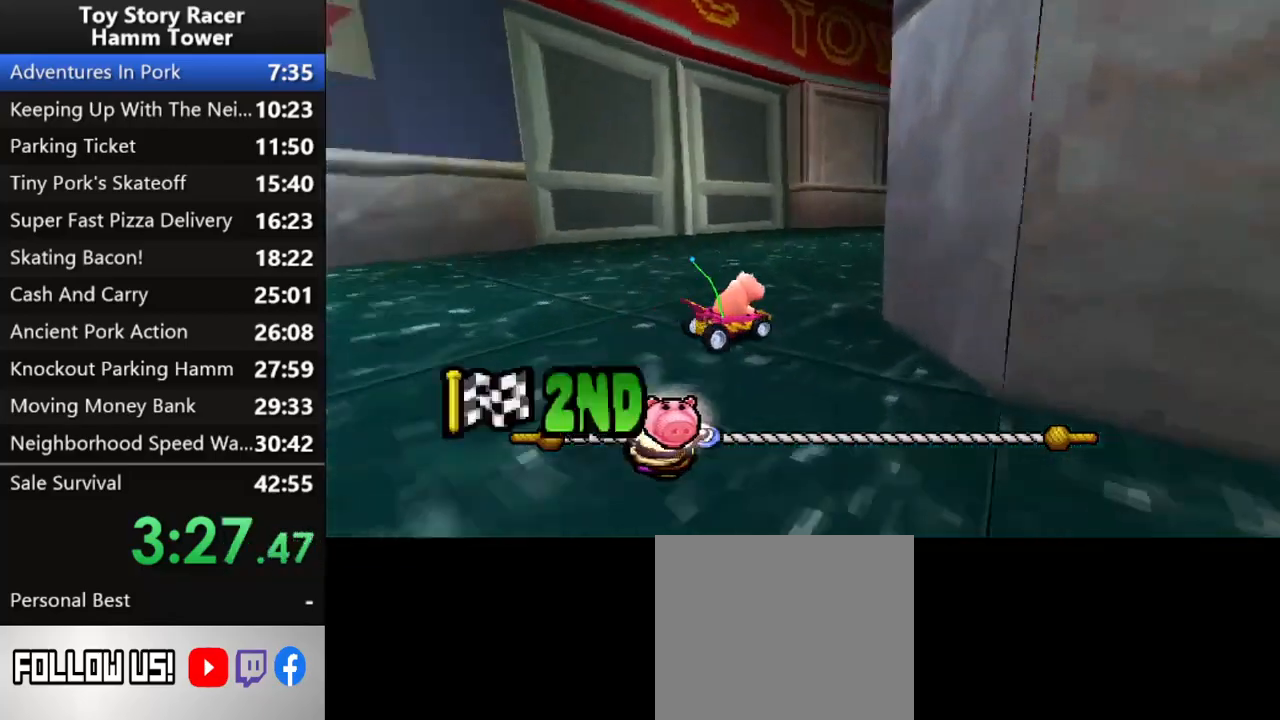
{"buttons": ["CROSS"], "right_stick": "center", "events": [[300, "DPAD_RIGHT", "down"], [400, "DPAD_RIGHT", "up"]]}
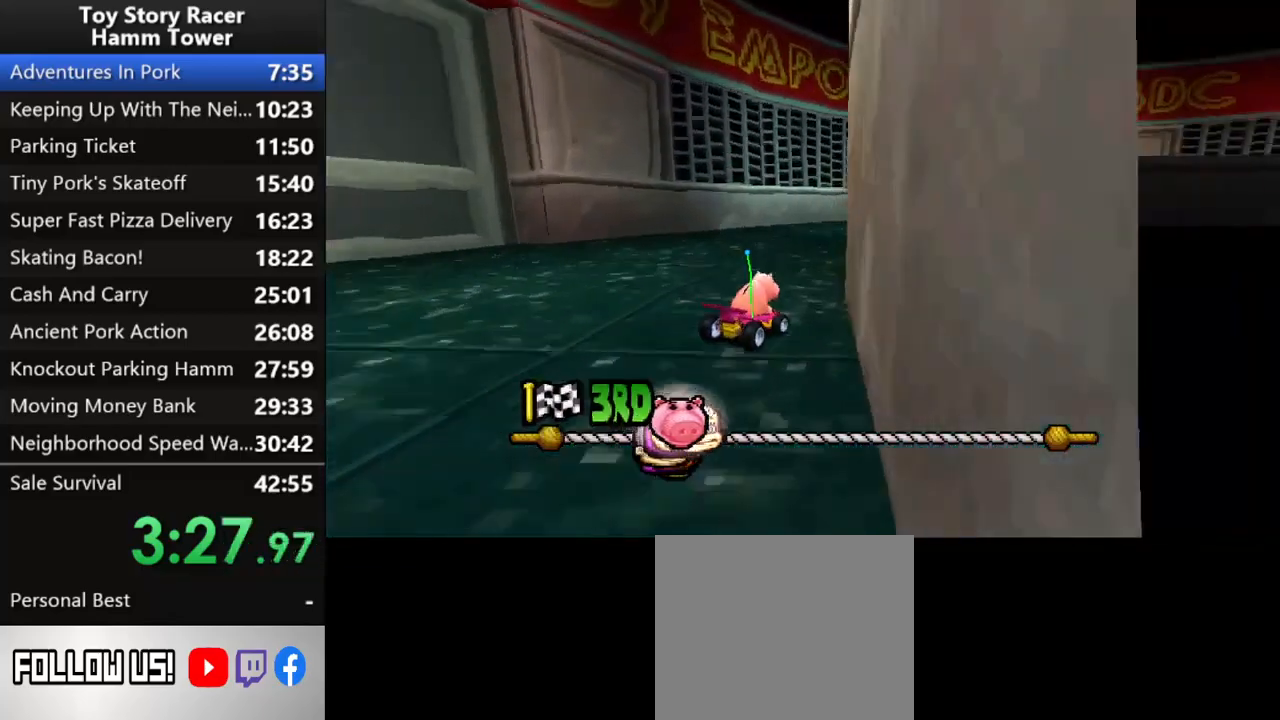
{"buttons": ["CROSS"], "right_stick": "center", "events": []}
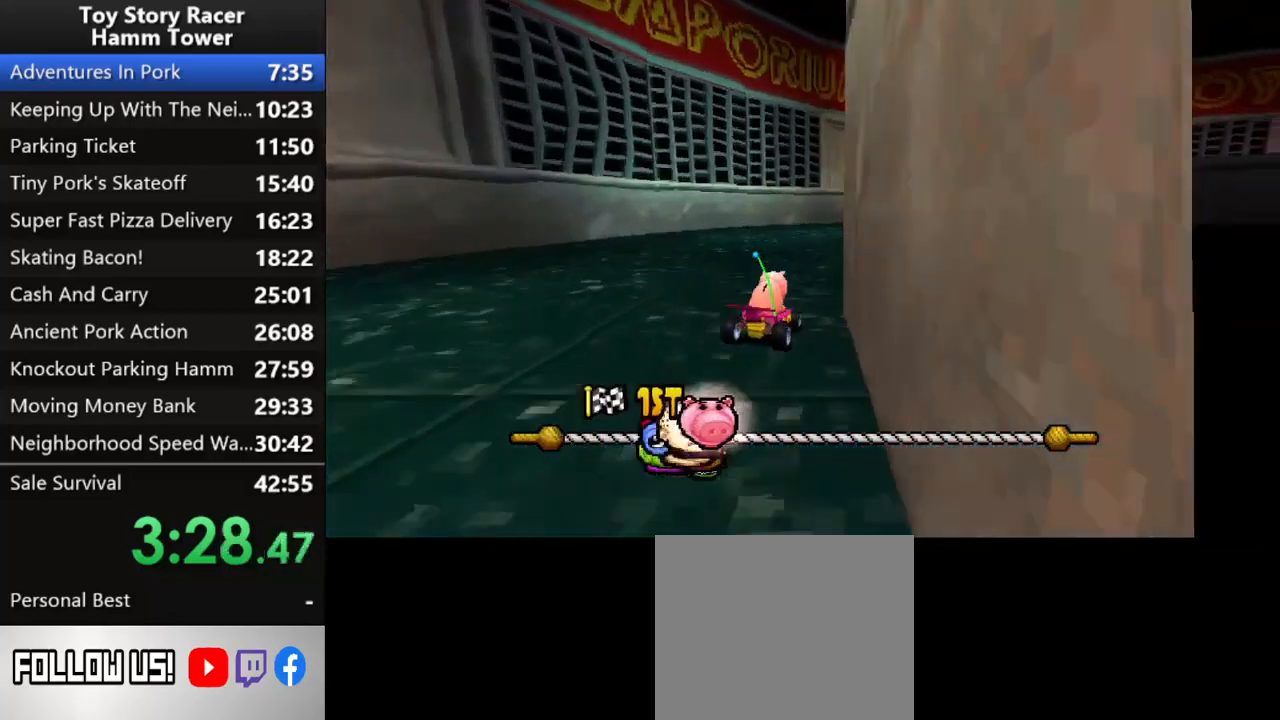
{"buttons": ["CROSS"], "right_stick": "center", "events": []}
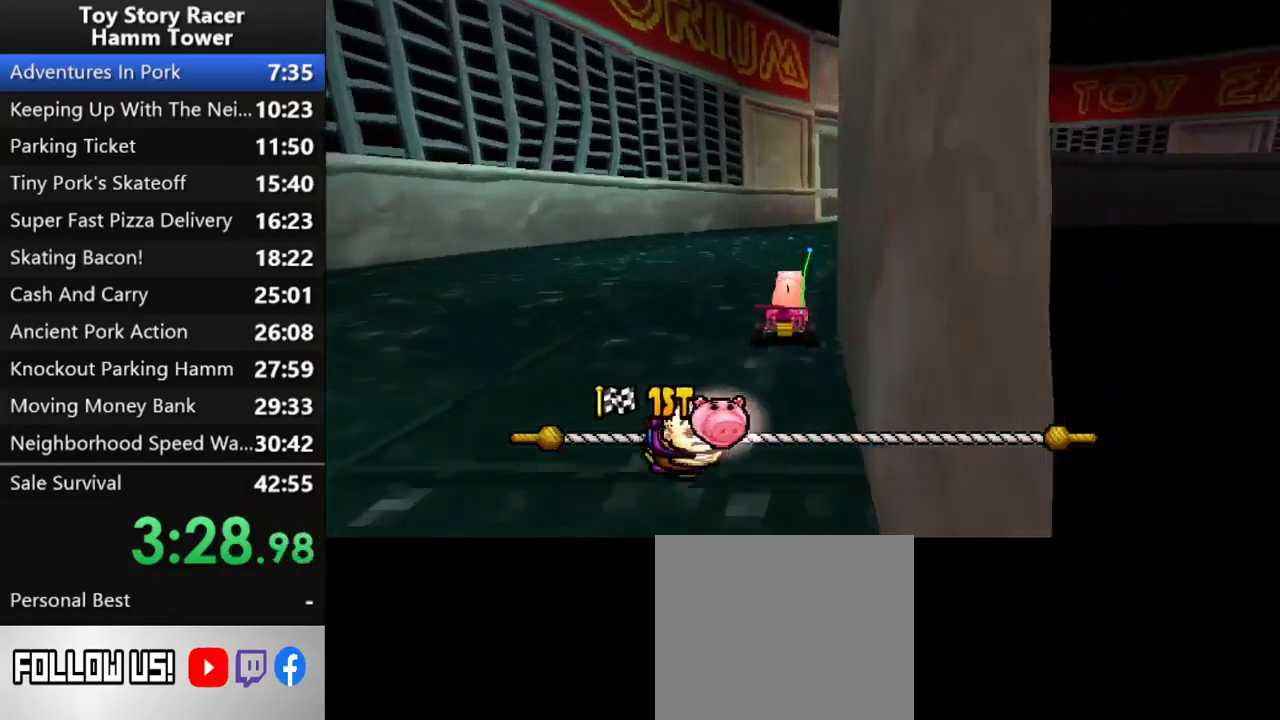
{"buttons": ["CROSS"], "right_stick": "center", "events": [[200, "DPAD_RIGHT", "down"], [317, "DPAD_RIGHT", "up"]]}
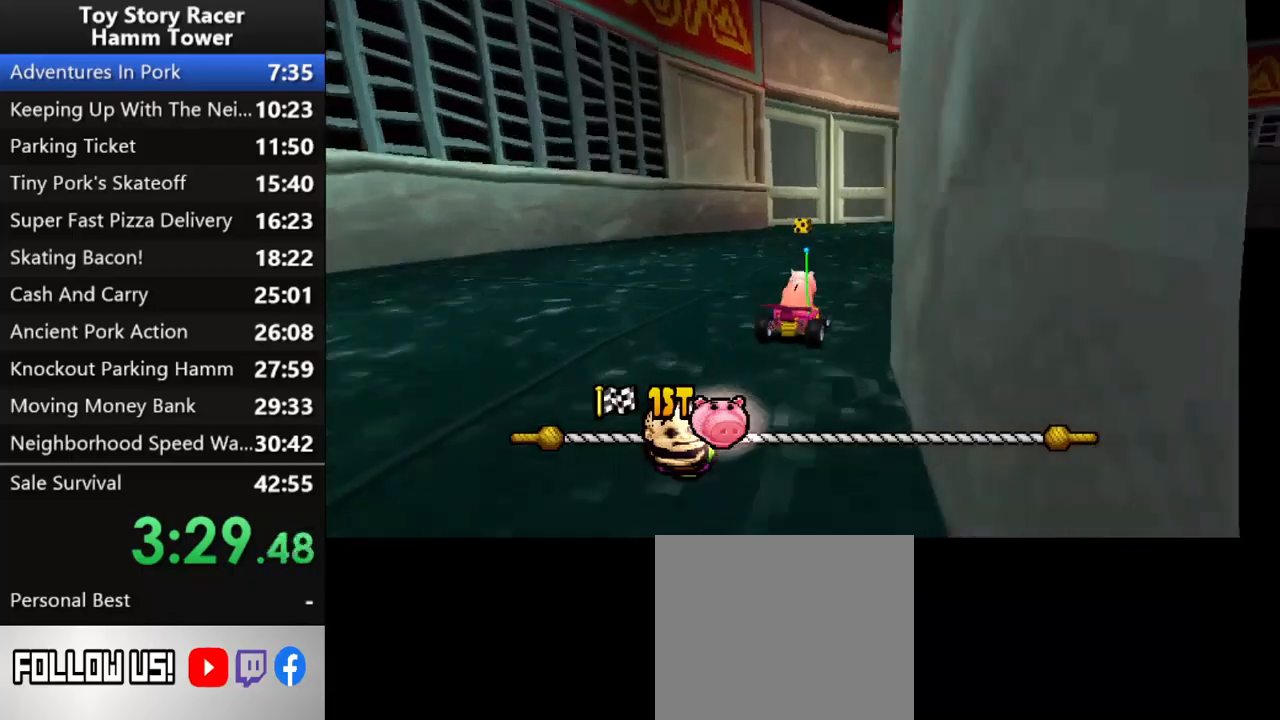
{"buttons": ["CROSS"], "right_stick": "center", "events": []}
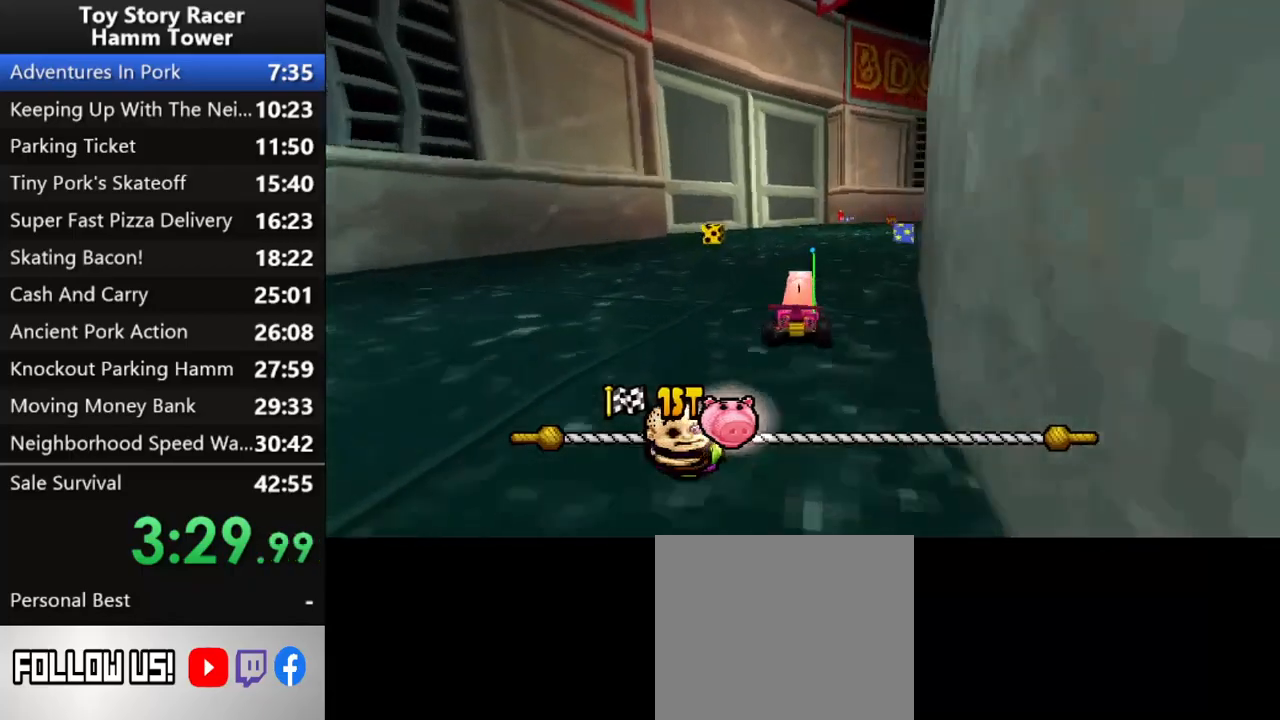
{"buttons": ["CROSS"], "right_stick": "center", "events": []}
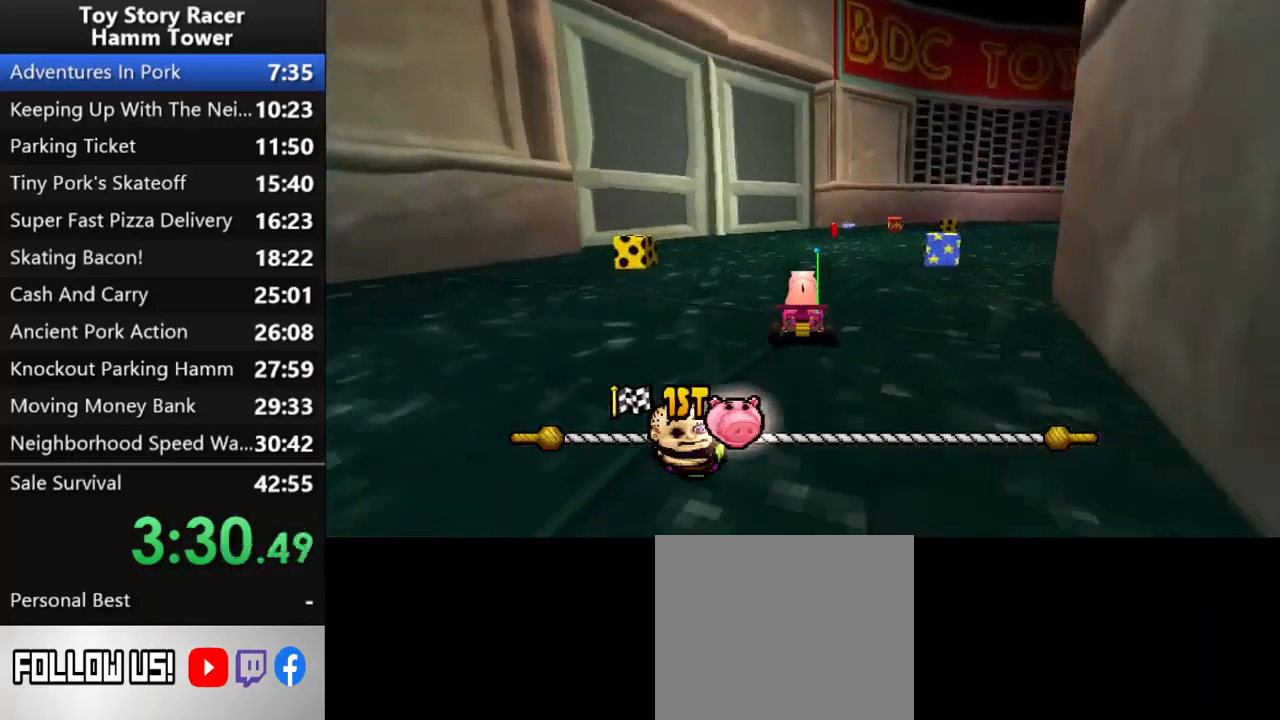
{"buttons": ["CROSS"], "right_stick": "center", "events": [[317, "DPAD_RIGHT", "down"], [483, "DPAD_RIGHT", "up"]]}
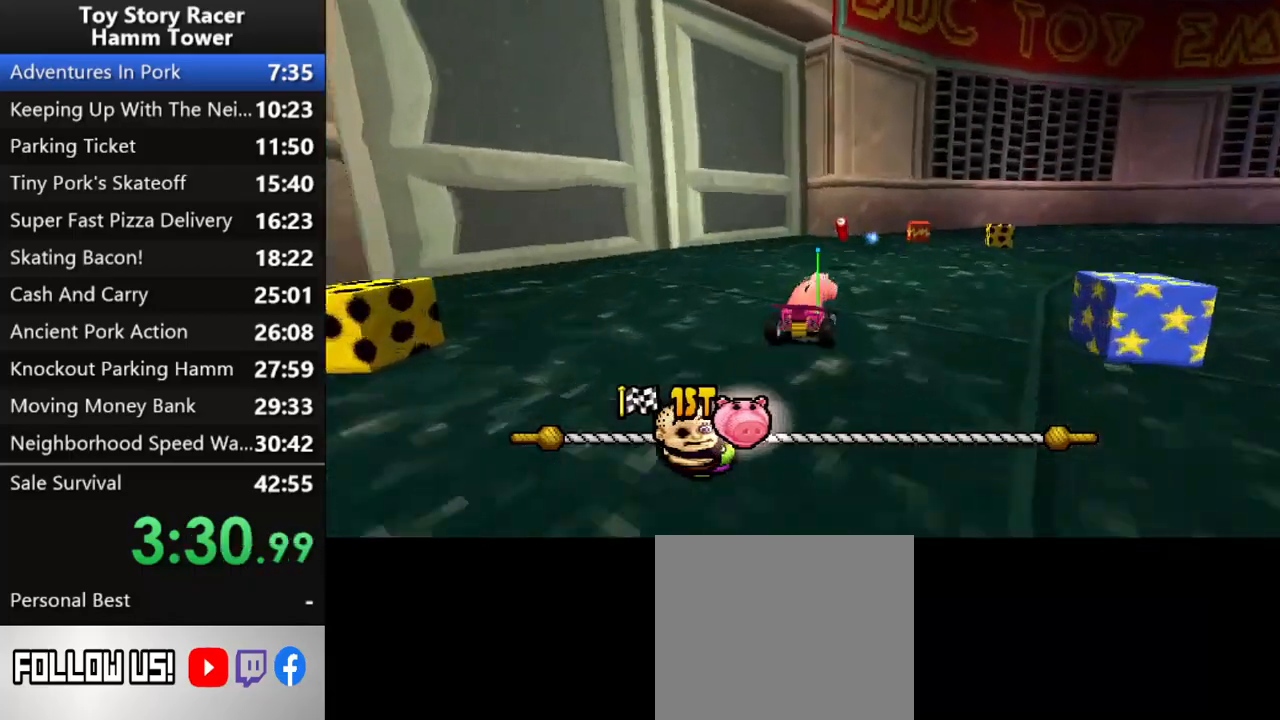
{"buttons": ["CROSS", "DPAD_RIGHT"], "right_stick": "center", "events": [[317, "DPAD_RIGHT", "down"]]}
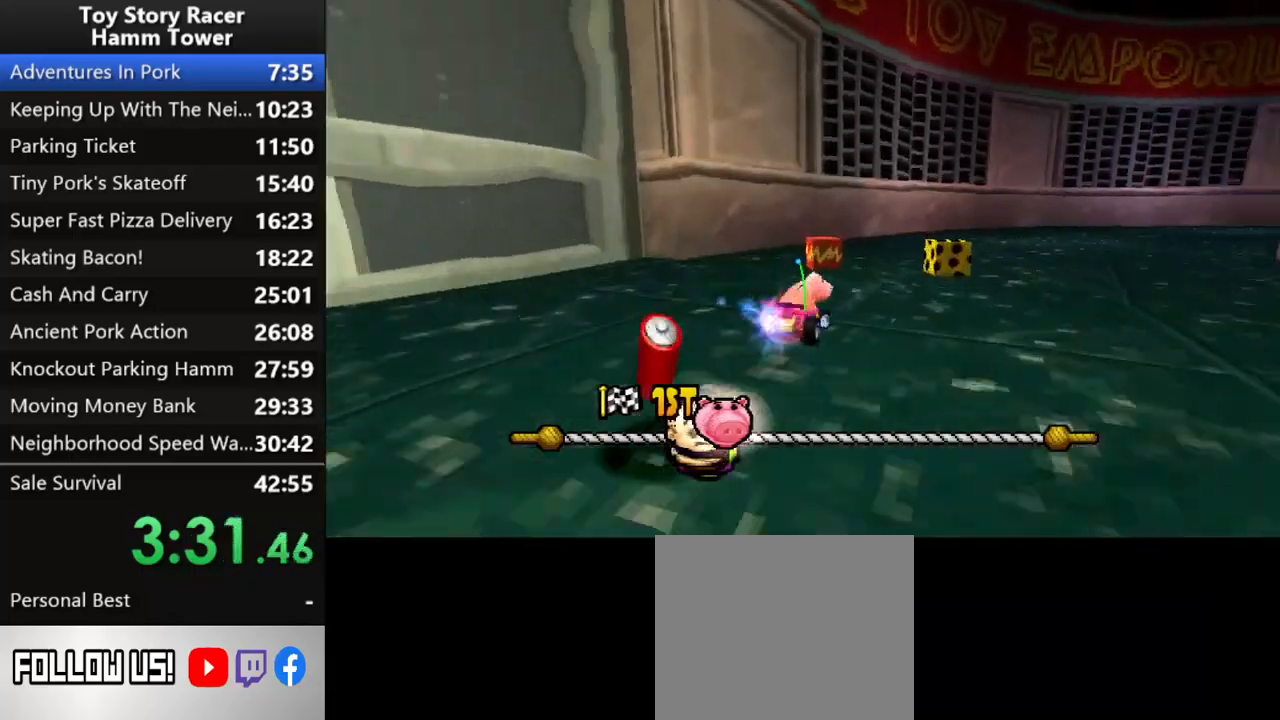
{"buttons": ["CROSS", "DPAD_RIGHT"], "right_stick": "center", "events": [[83, "DPAD_RIGHT", "up"], [250, "DPAD_RIGHT", "down"]]}
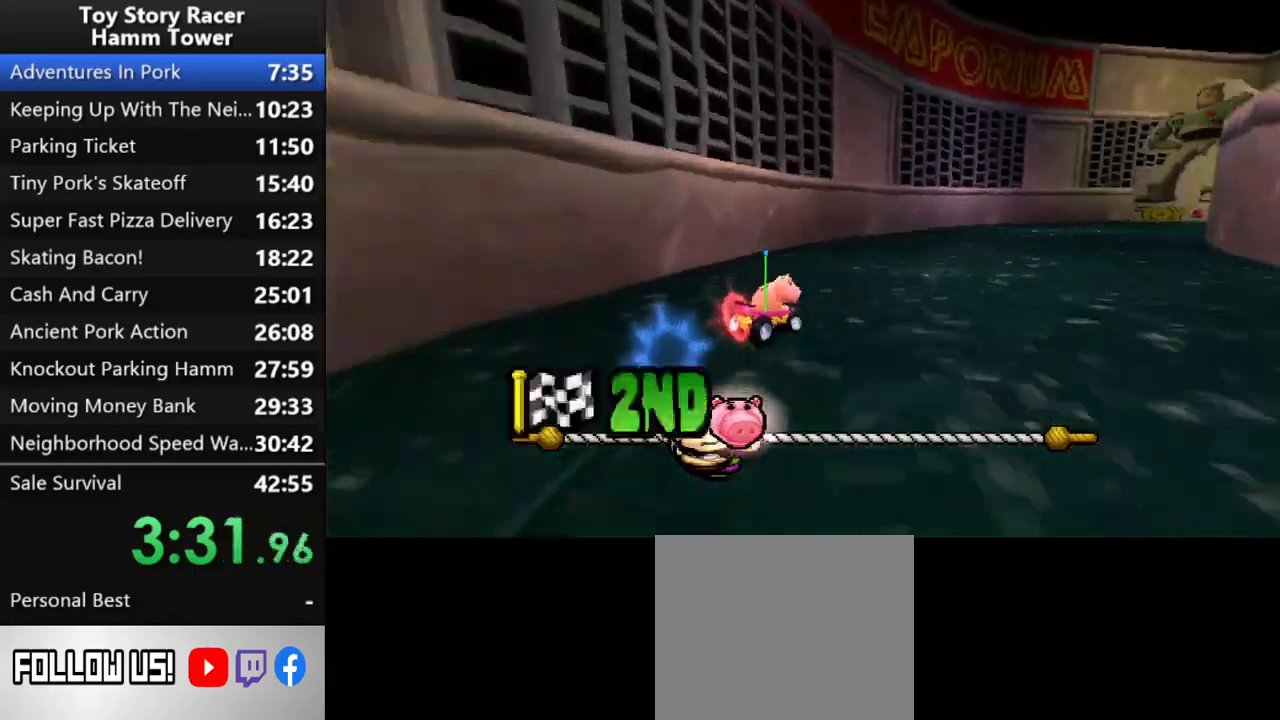
{"buttons": ["CROSS"], "right_stick": "center", "events": [[300, "DPAD_RIGHT", "up"]]}
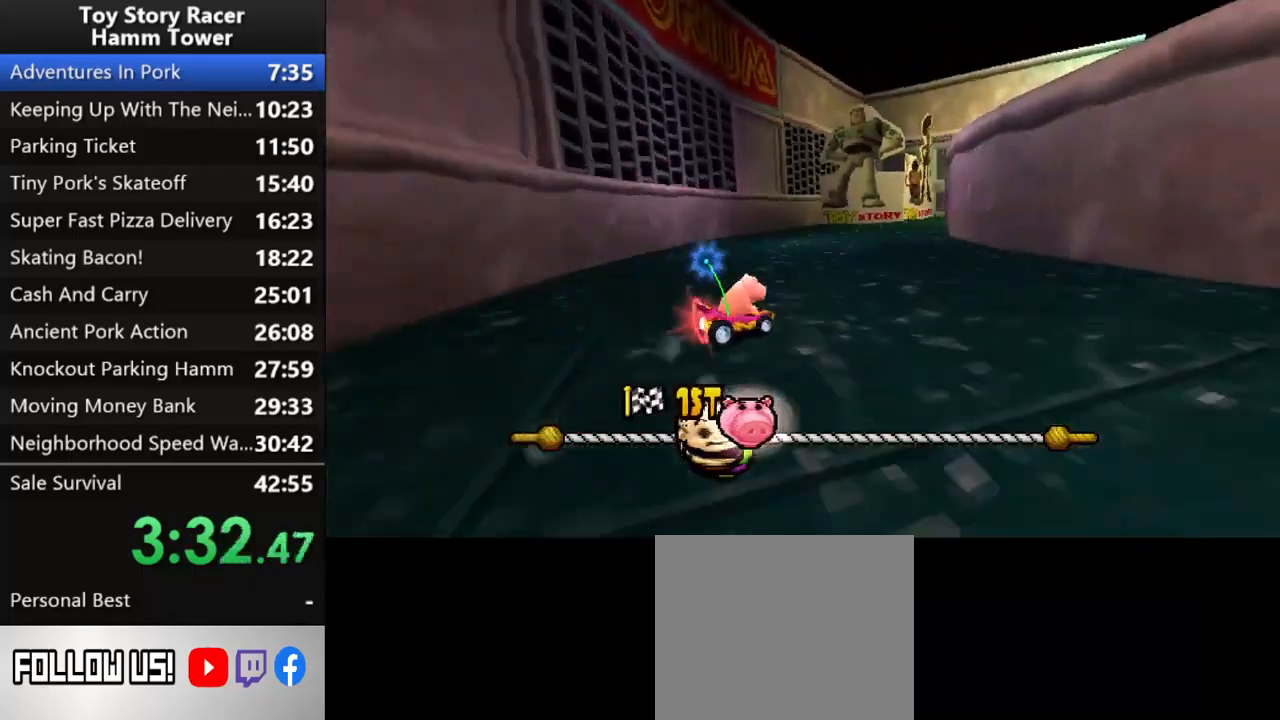
{"buttons": ["CROSS"], "right_stick": "center", "events": []}
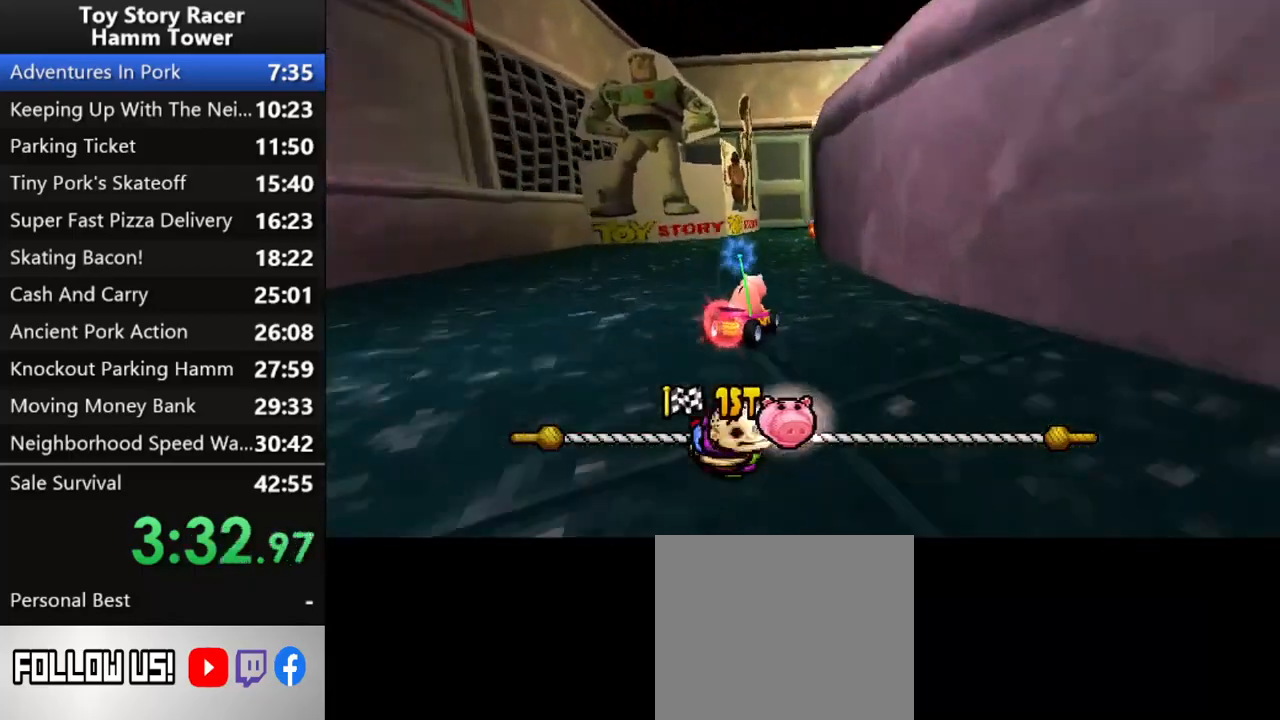
{"buttons": ["CROSS", "R2"], "right_stick": "center", "events": [[483, "R2", "down"]]}
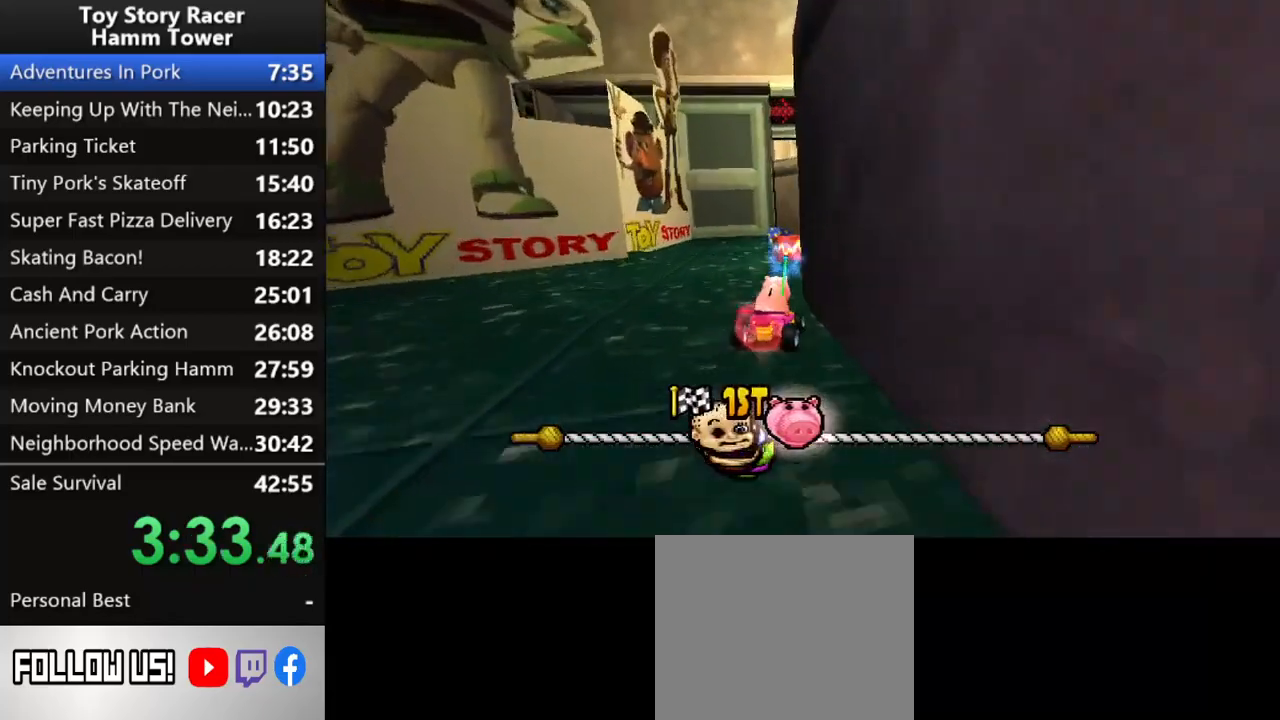
{"buttons": ["CROSS", "DPAD_RIGHT"], "right_stick": "center", "events": [[117, "R2", "up"], [217, "DPAD_RIGHT", "down"]]}
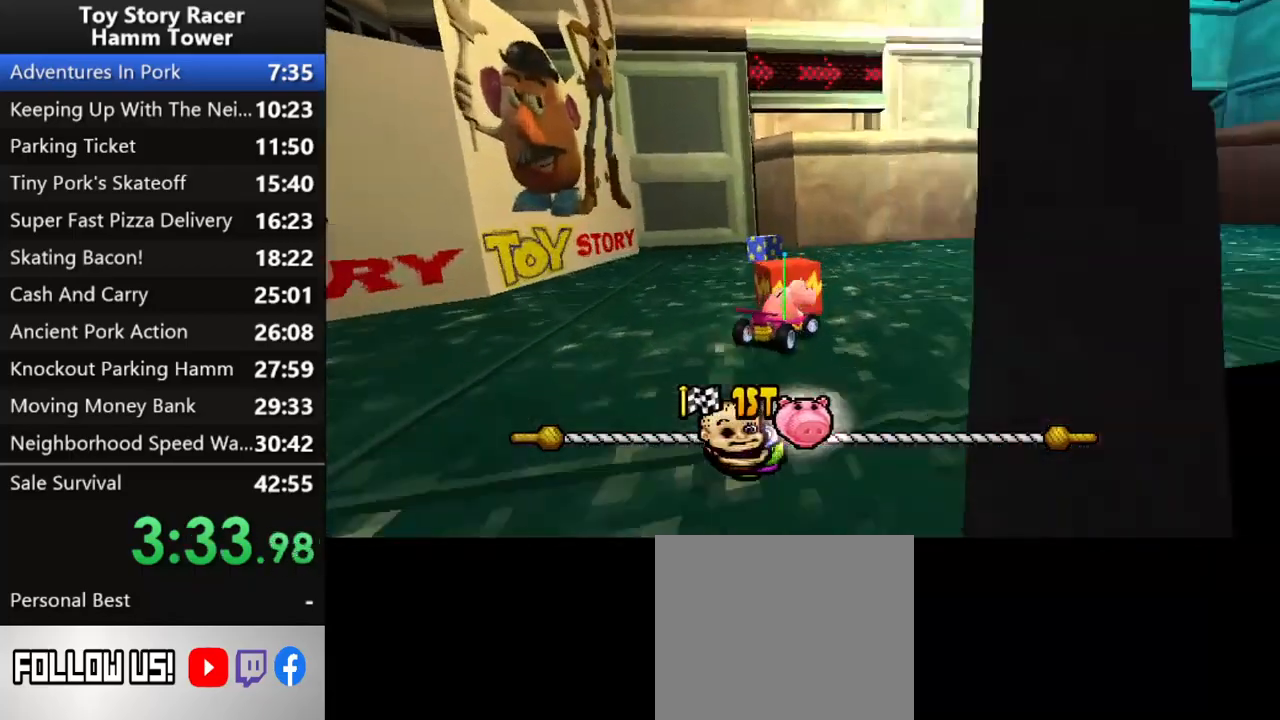
{"buttons": ["CROSS"], "right_stick": "center", "events": [[50, "DPAD_RIGHT", "up"], [383, "DPAD_RIGHT", "down"], [467, "DPAD_RIGHT", "up"]]}
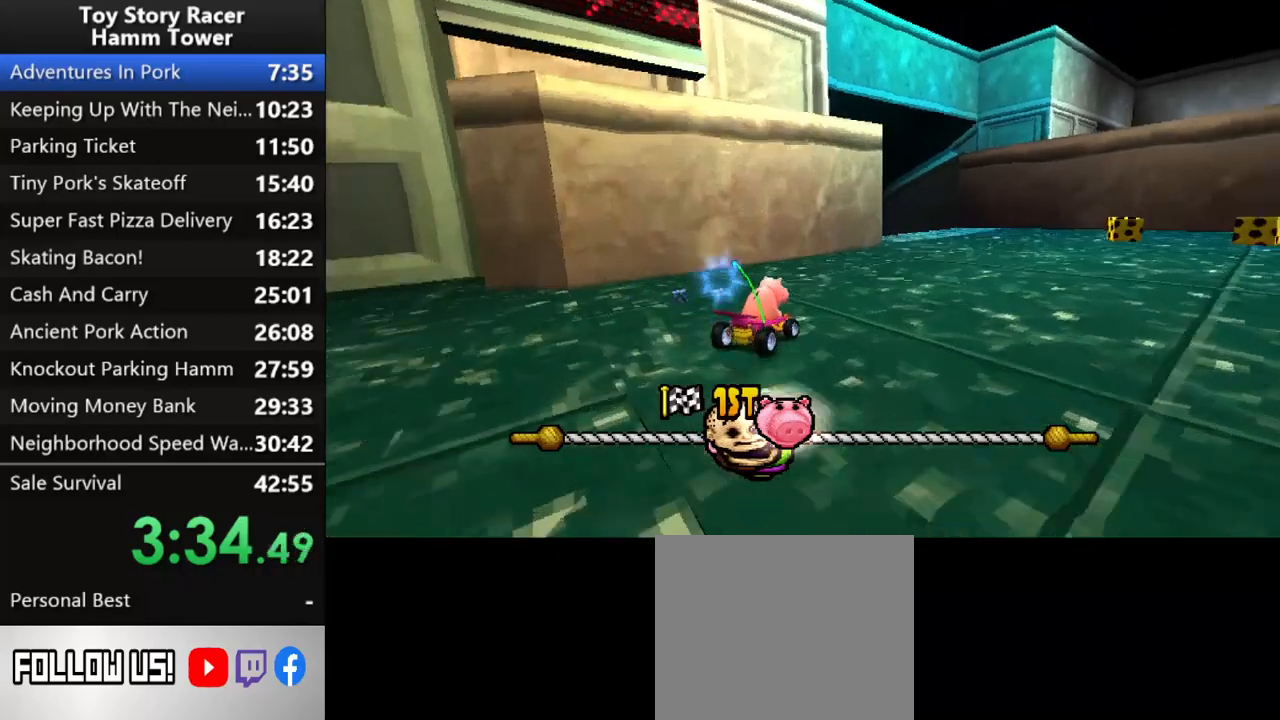
{"buttons": ["CROSS", "DPAD_LEFT"], "right_stick": "center", "events": [[467, "DPAD_LEFT", "down"]]}
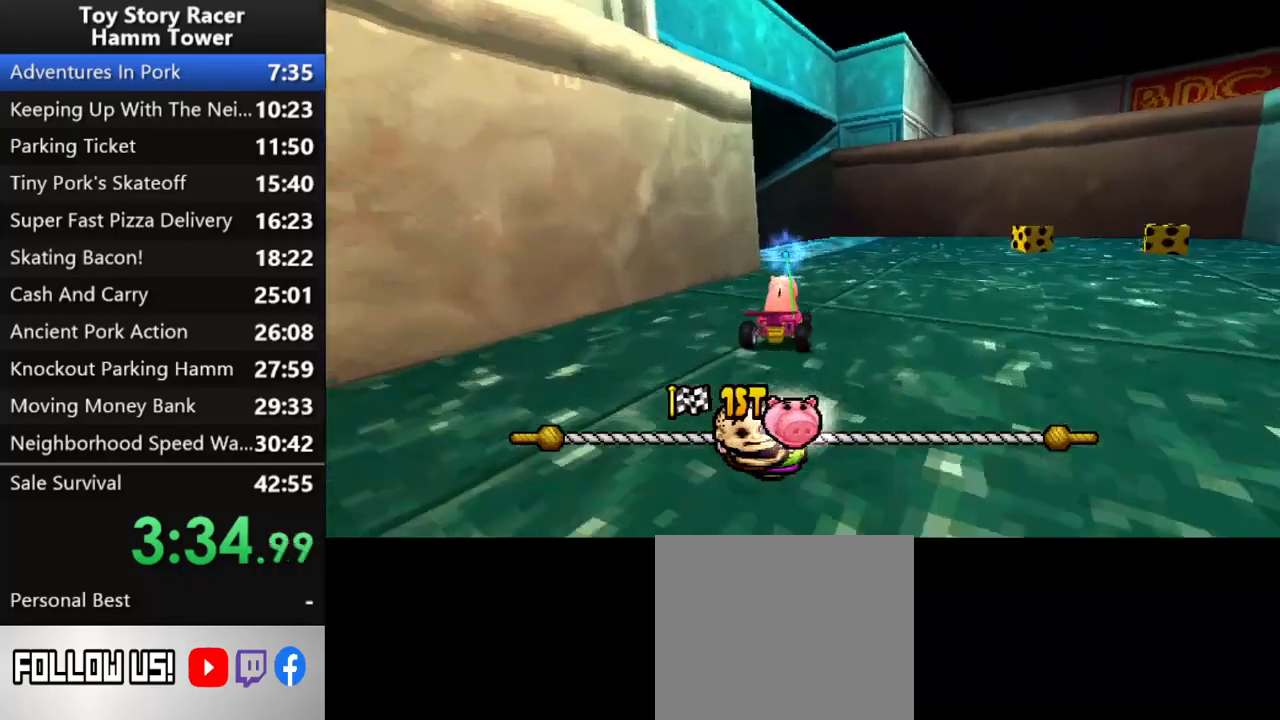
{"buttons": ["CROSS"], "right_stick": "center", "events": [[300, "DPAD_LEFT", "up"]]}
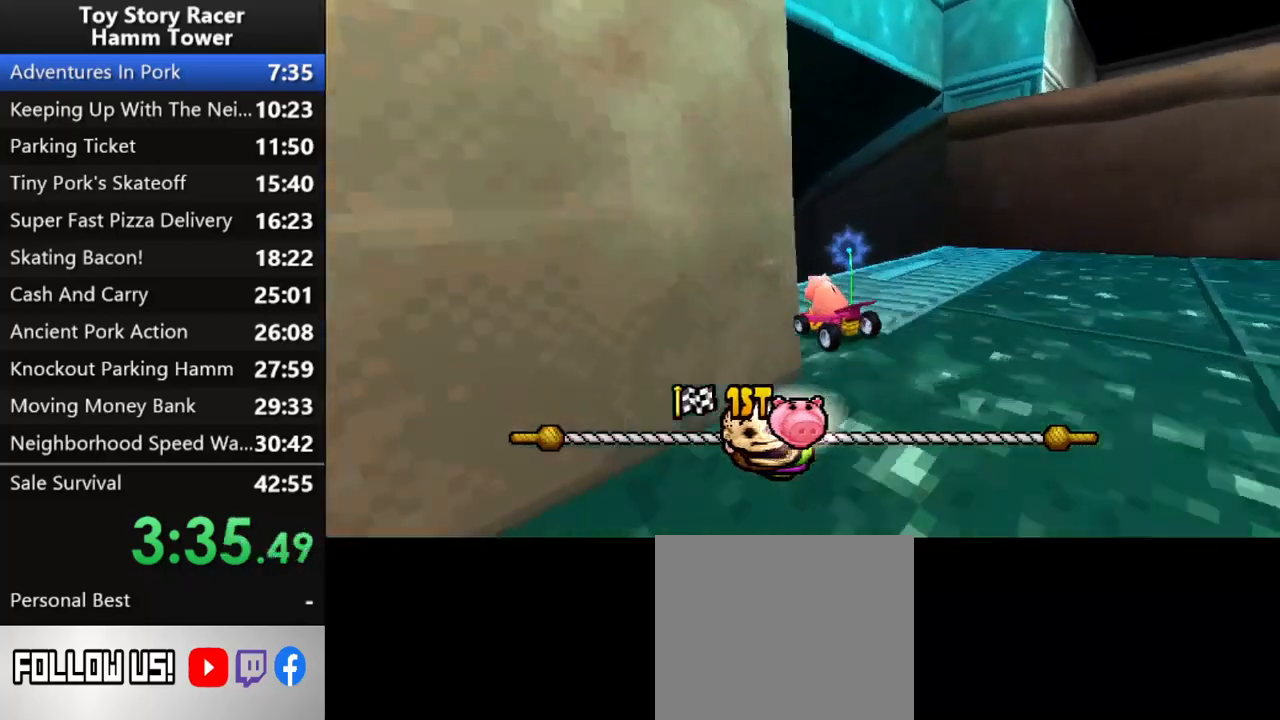
{"buttons": ["CROSS"], "right_stick": "center", "events": []}
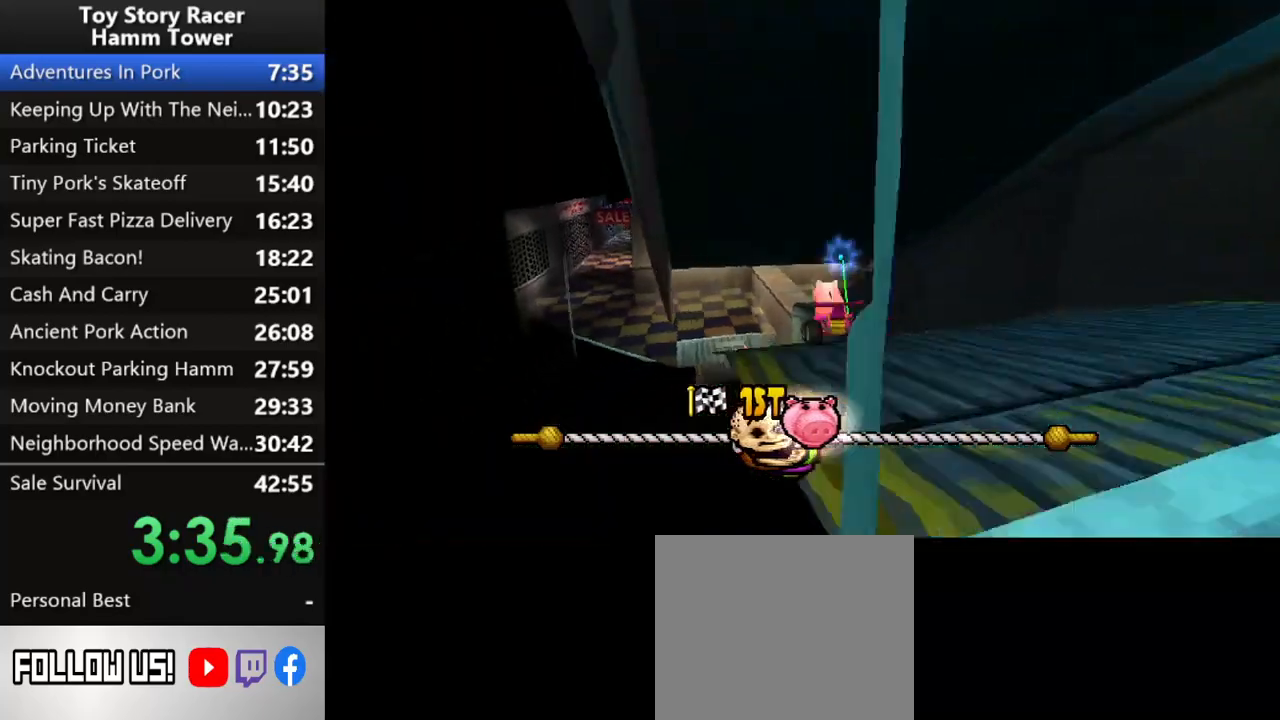
{"buttons": ["CROSS"], "right_stick": "center", "events": [[267, "DPAD_RIGHT", "down"], [367, "DPAD_RIGHT", "up"]]}
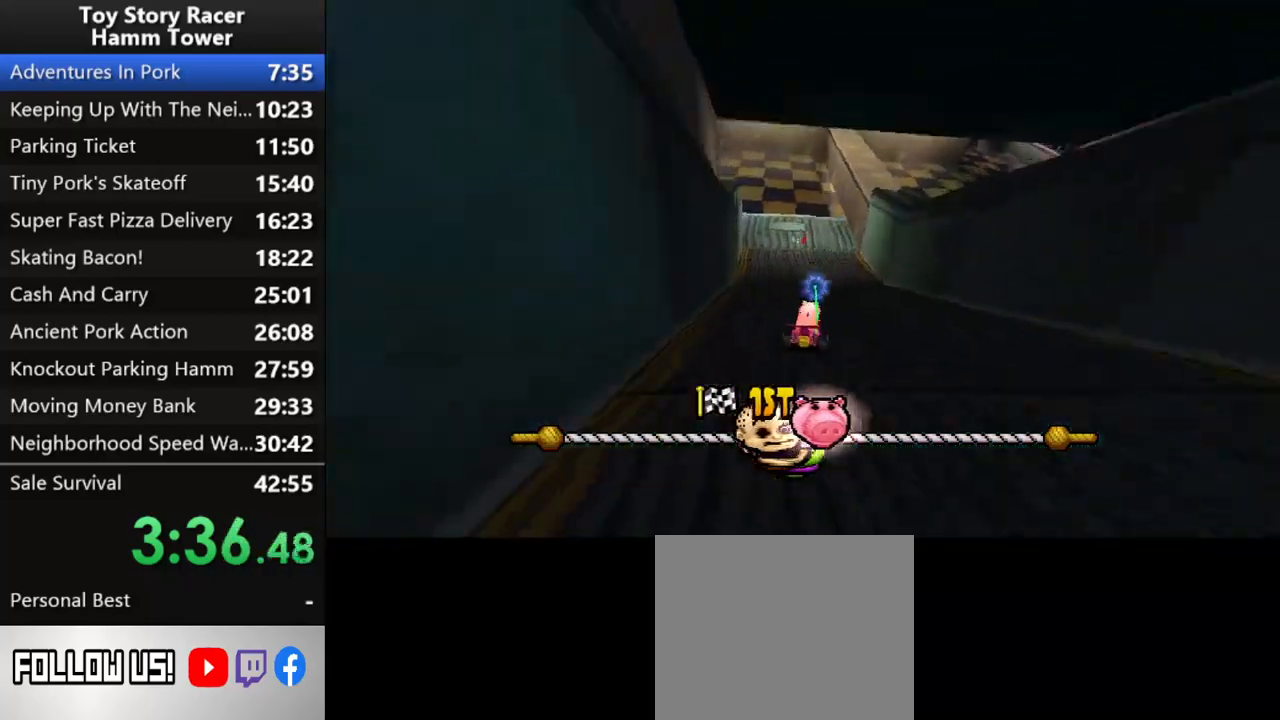
{"buttons": ["CROSS", "DPAD_RIGHT"], "right_stick": "center", "events": [[450, "DPAD_RIGHT", "down"]]}
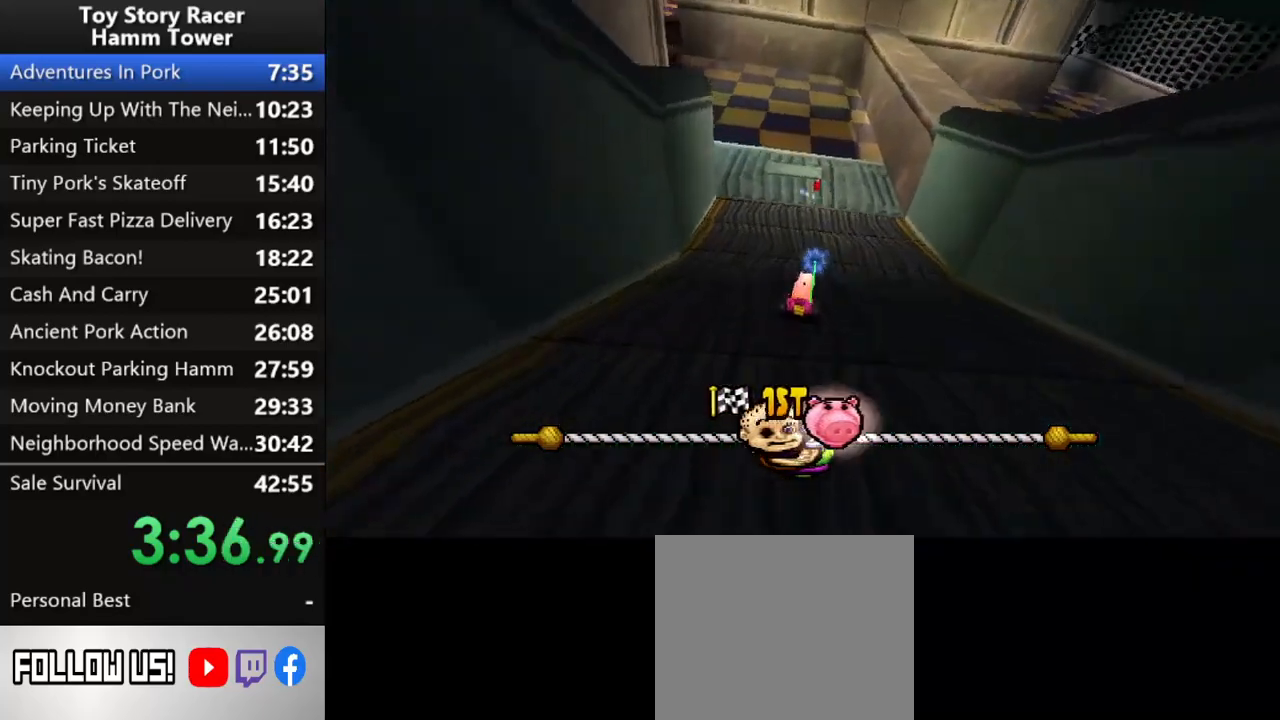
{"buttons": ["CROSS", "DPAD_LEFT"], "right_stick": "center", "events": [[17, "DPAD_RIGHT", "up"], [300, "DPAD_LEFT", "down"]]}
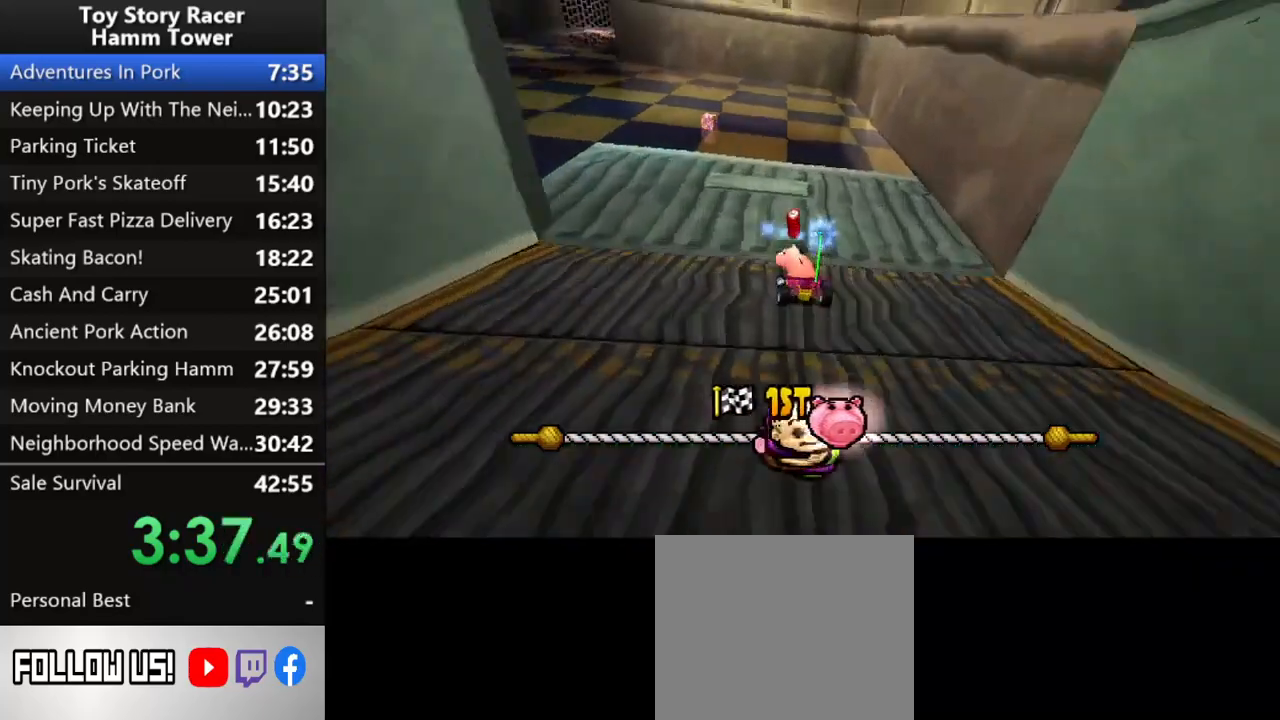
{"buttons": ["CROSS"], "right_stick": "center", "events": [[150, "DPAD_LEFT", "up"]]}
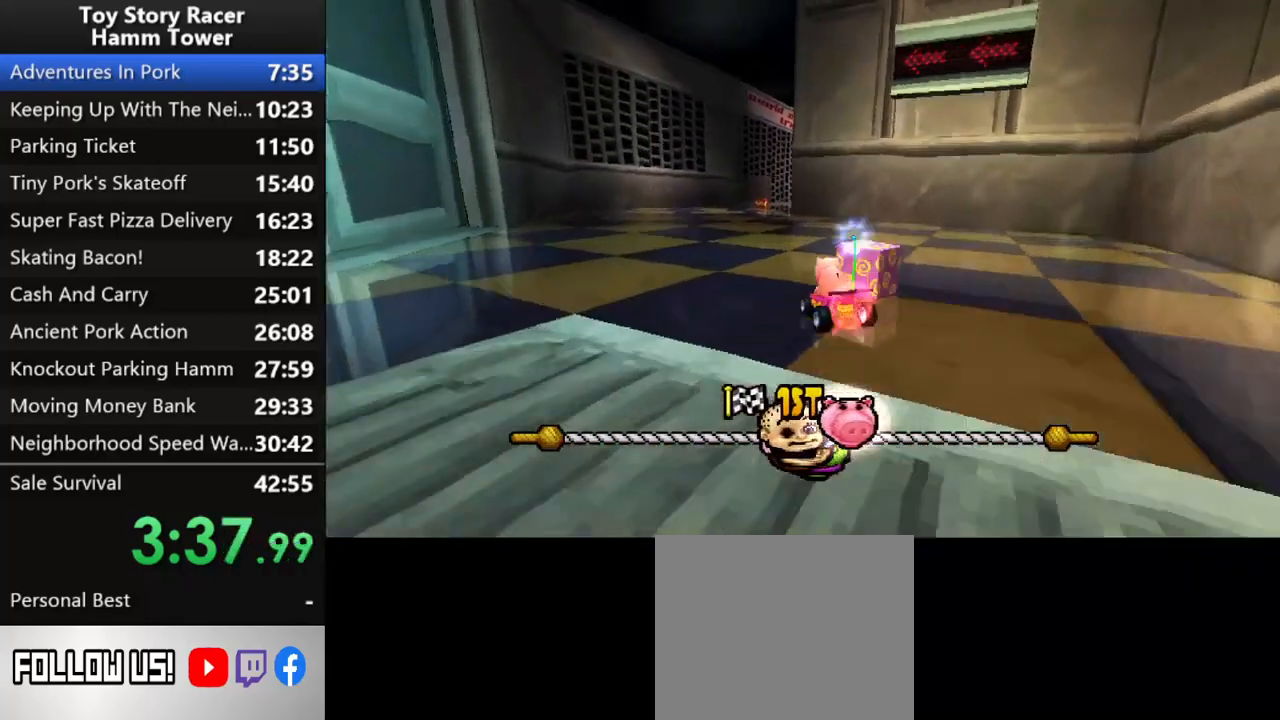
{"buttons": ["CROSS"], "right_stick": "center", "events": [[217, "DPAD_RIGHT", "down"], [400, "DPAD_RIGHT", "up"]]}
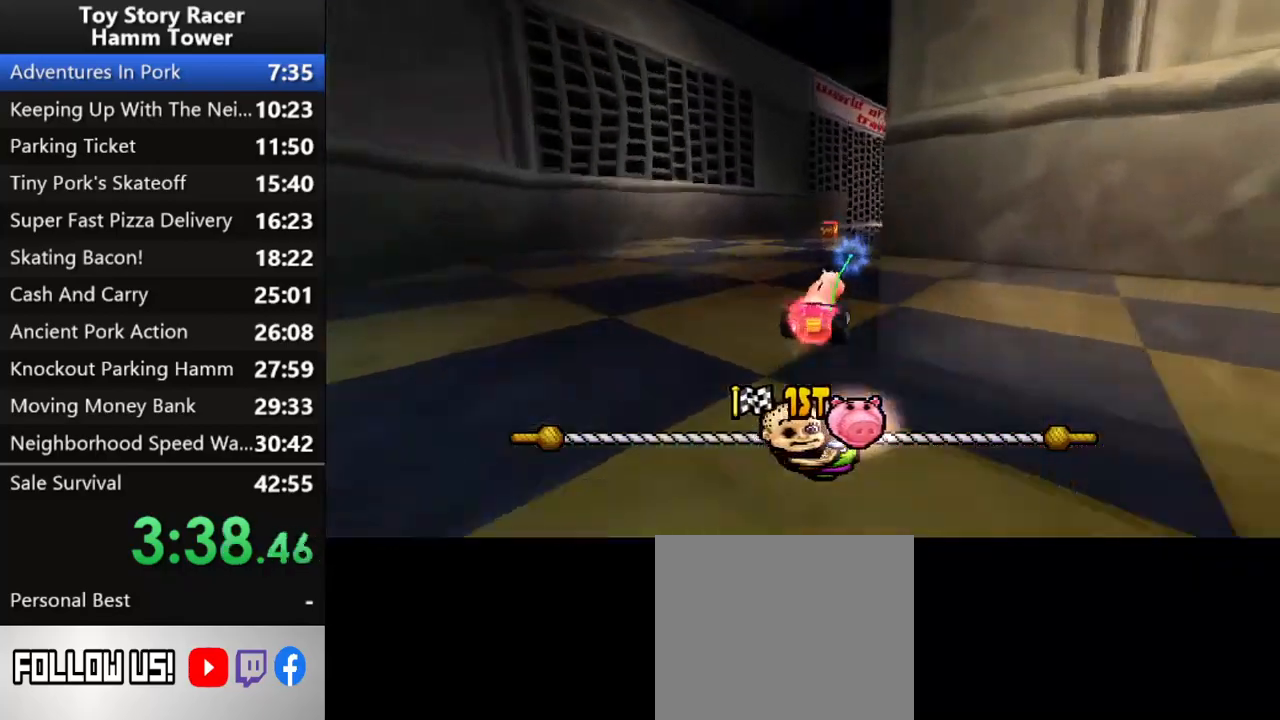
{"buttons": ["CROSS"], "right_stick": "center", "events": [[283, "DPAD_LEFT", "down"], [433, "DPAD_LEFT", "up"]]}